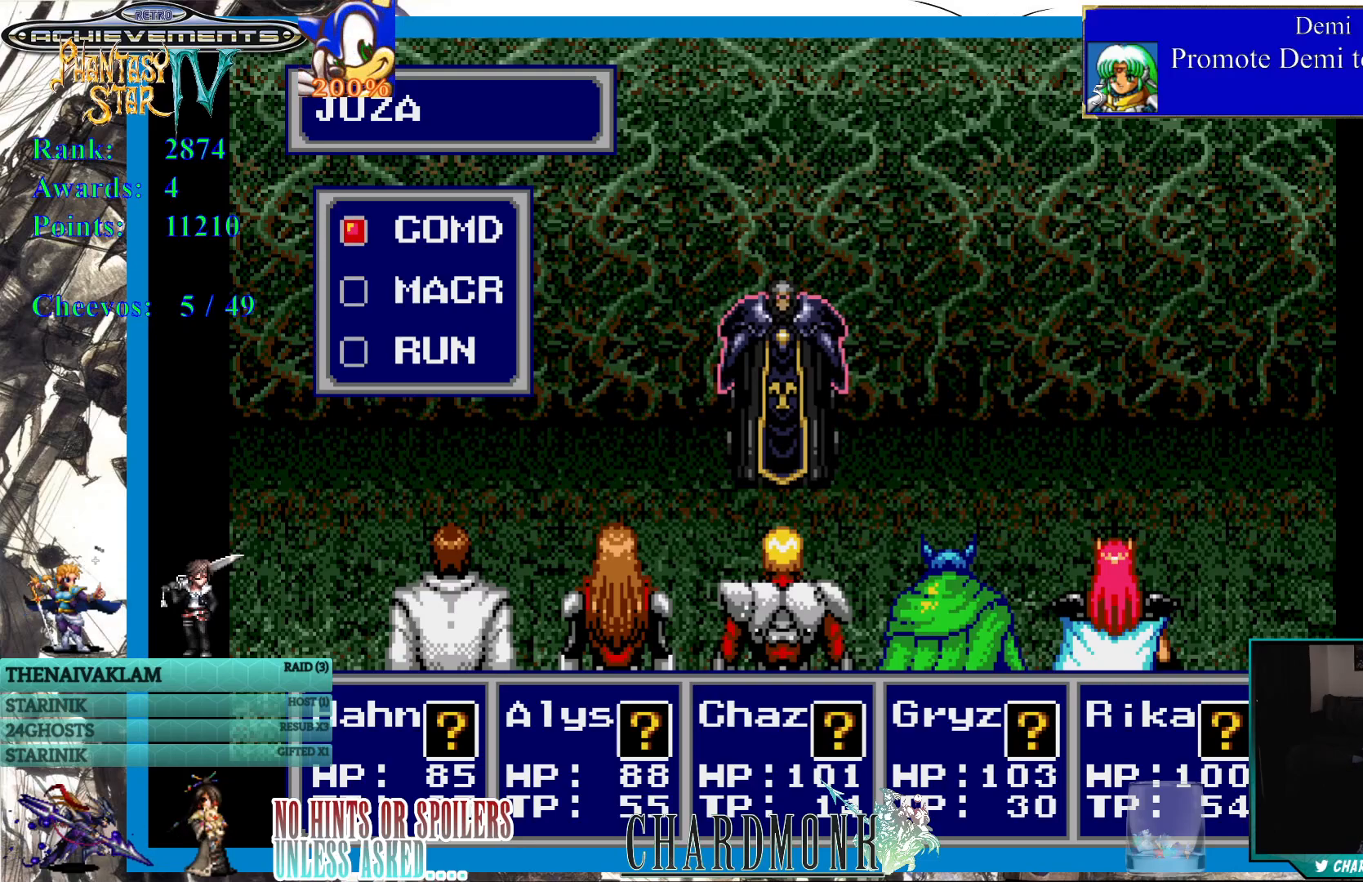
Gameplay with a controller (PlayStation layout); each line is a JSON object with the inputs held at the frame after it. "events" lists button and stick changes between this image and that frame as [ms after this image, input, new state], when the widget could be followed in between.
{"buttons": [], "left_stick": "center", "right_stick": "center", "events": [[83, "DPAD_DOWN", "down"], [183, "DPAD_DOWN", "up"], [217, "CIRCLE", "down"], [300, "CIRCLE", "up"]]}
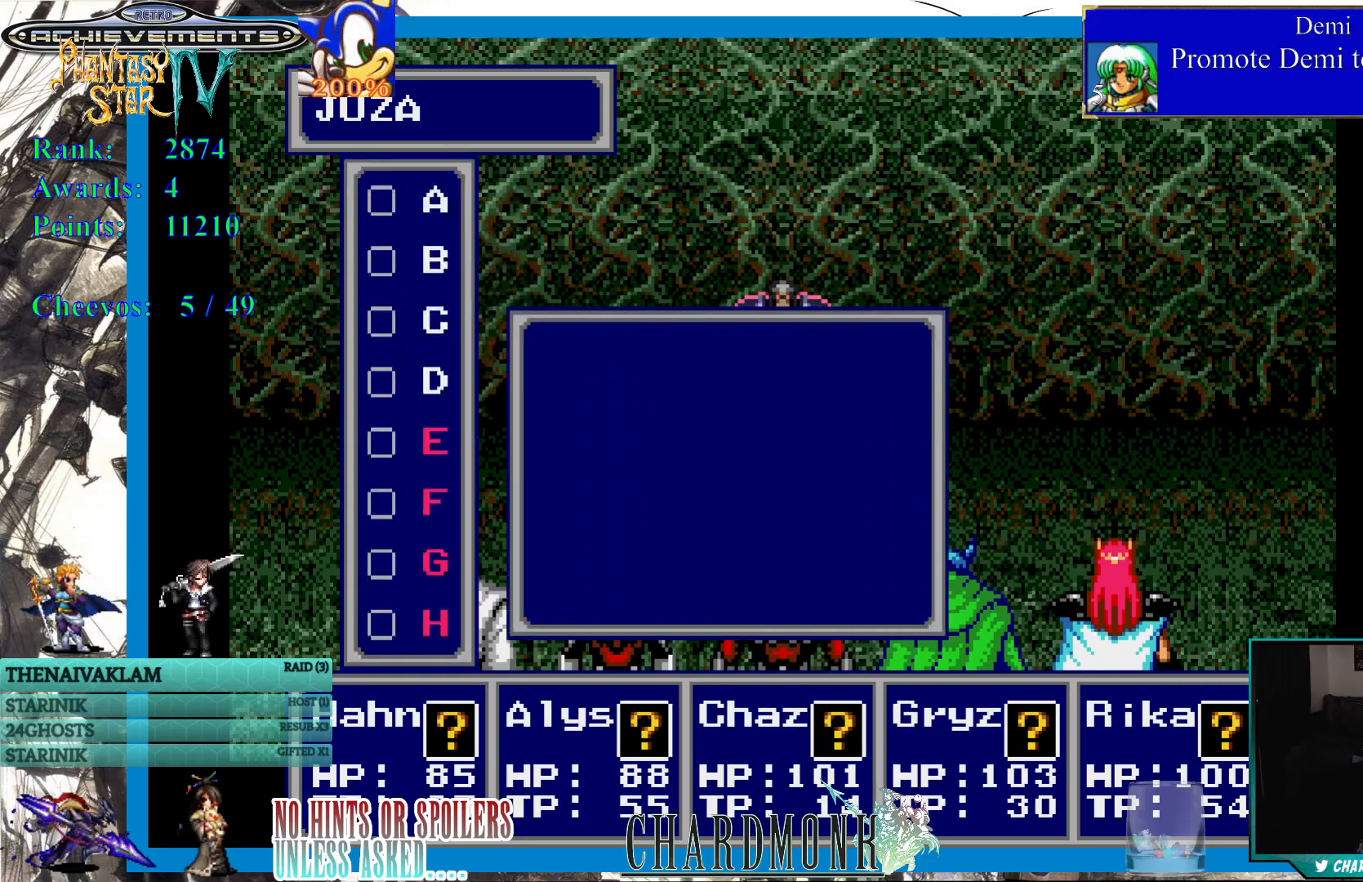
{"buttons": ["DPAD_DOWN"], "left_stick": "center", "right_stick": "center", "events": [[250, "DPAD_DOWN", "down"], [383, "DPAD_DOWN", "up"], [433, "DPAD_DOWN", "down"]]}
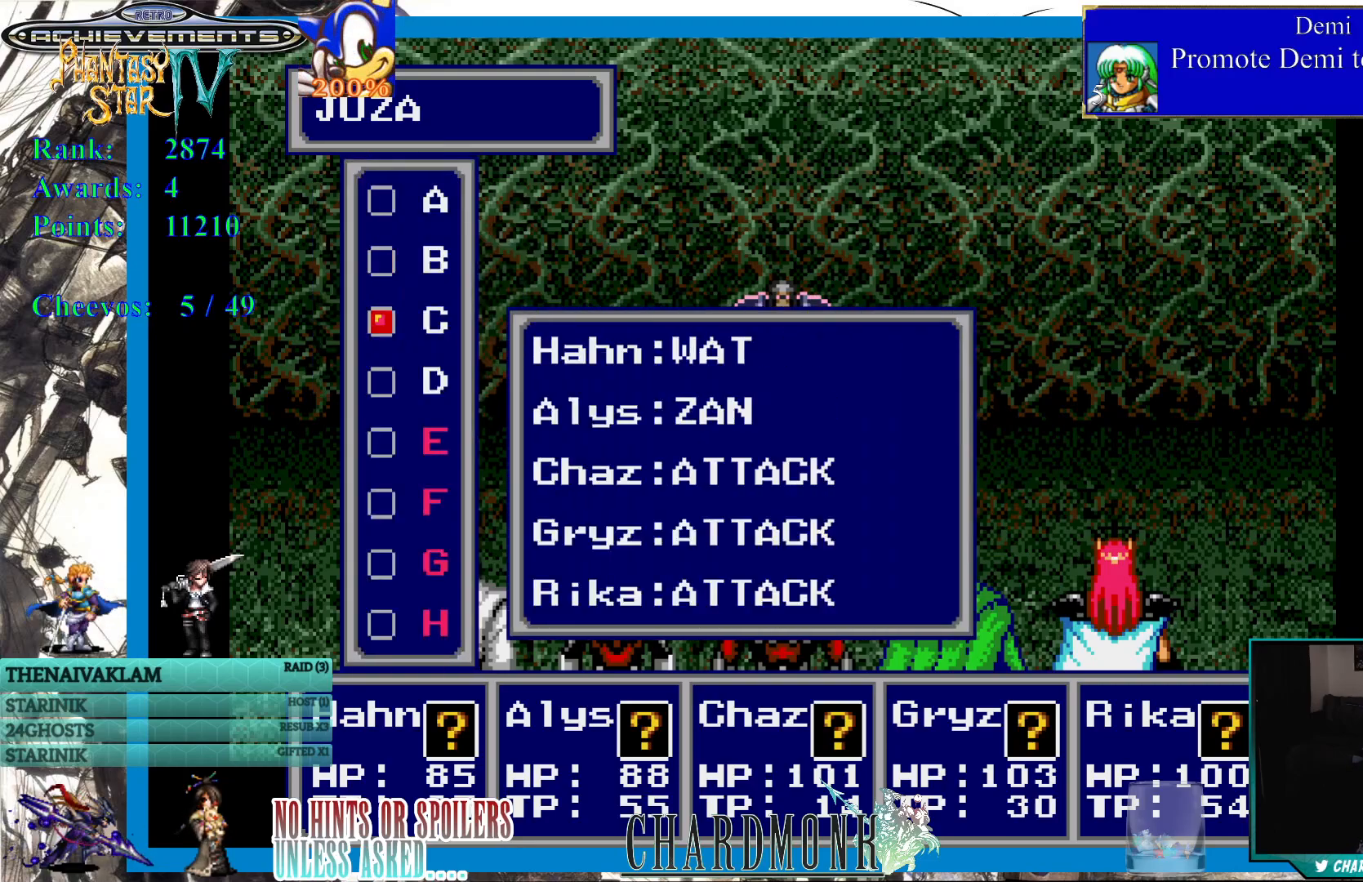
{"buttons": [], "left_stick": "center", "right_stick": "center", "events": [[17, "DPAD_DOWN", "up"], [383, "DPAD_UP", "down"], [500, "DPAD_UP", "up"]]}
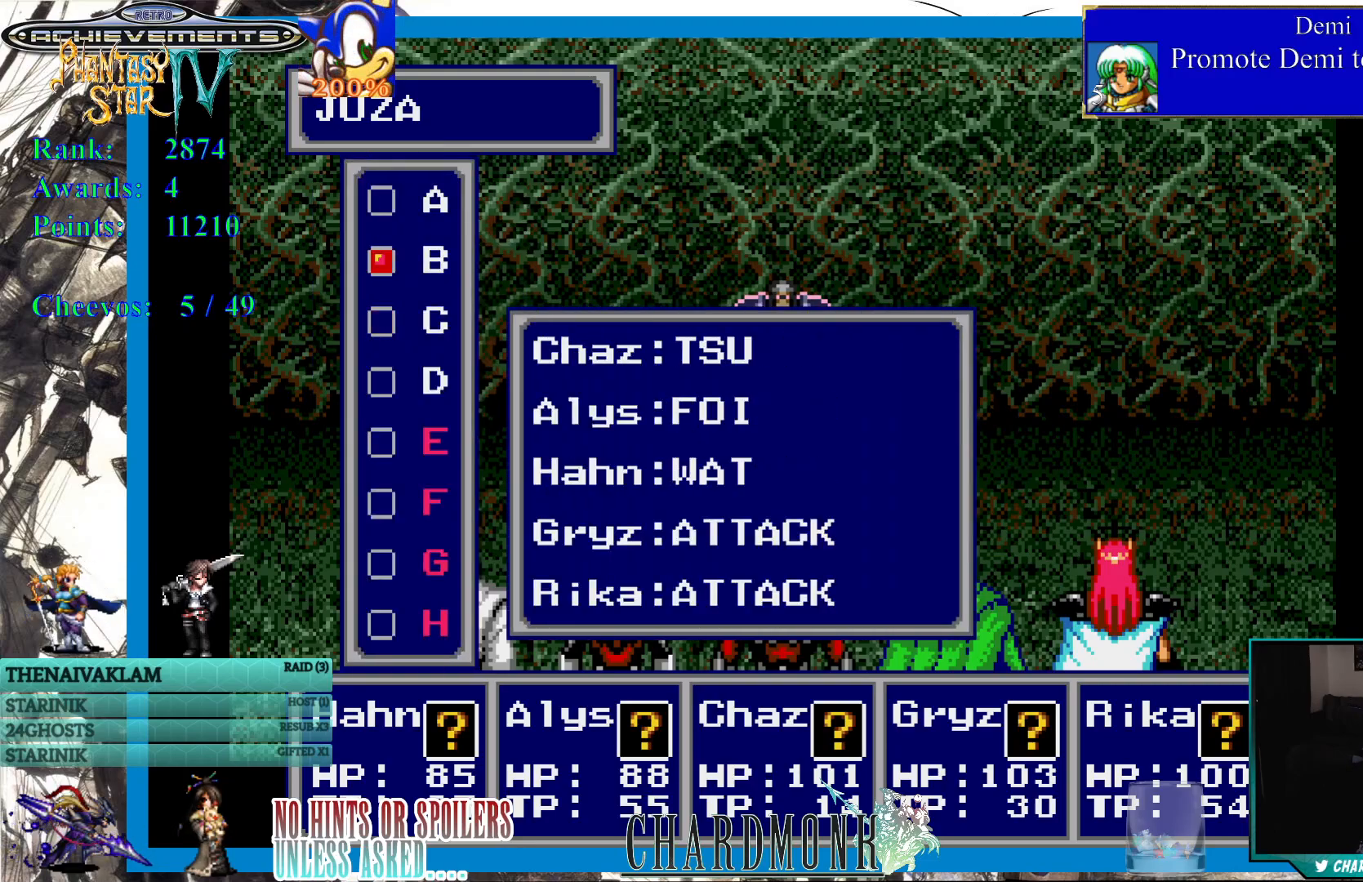
{"buttons": [], "left_stick": "center", "right_stick": "center", "events": []}
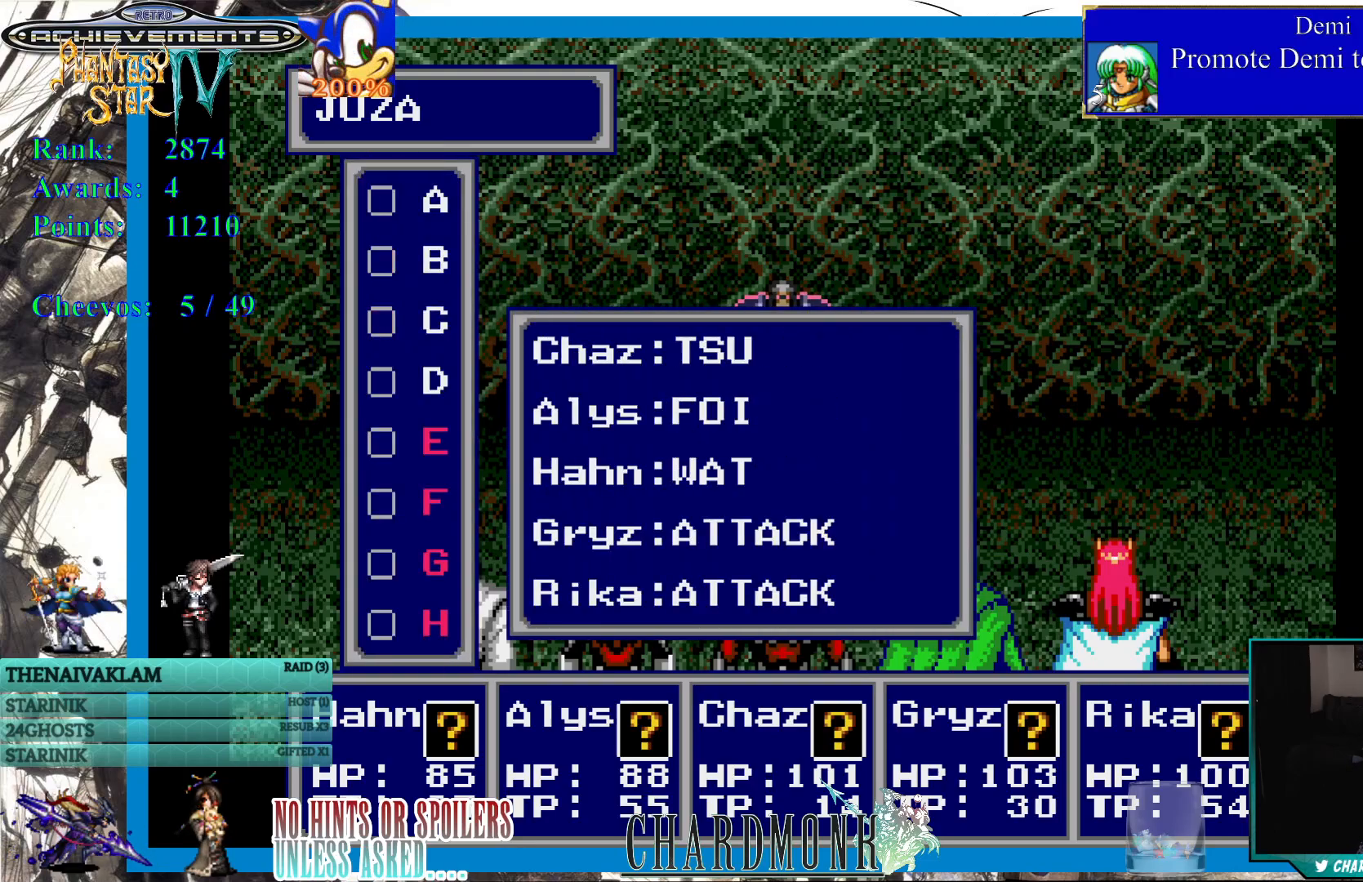
{"buttons": [], "left_stick": "center", "right_stick": "center", "events": [[100, "CIRCLE", "down"], [133, "CIRCLE", "up"], [267, "CIRCLE", "down"], [333, "CIRCLE", "up"]]}